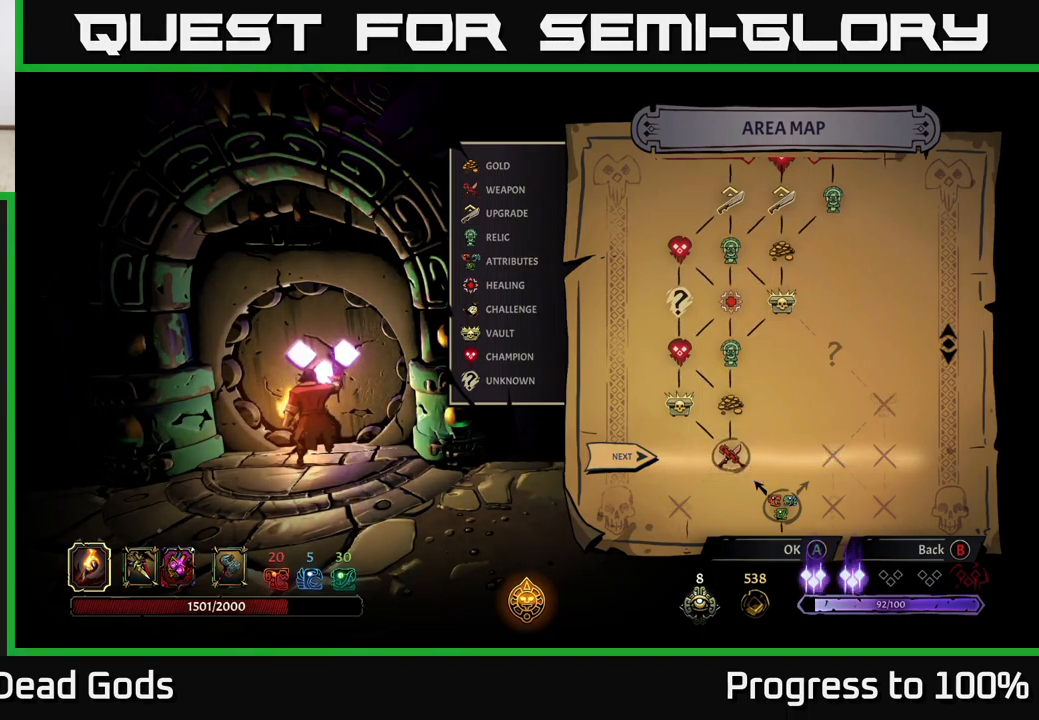
Gameplay with a controller (Xbox layout); each line is a JSON object with the inputs held at the frame after it (dt_ms = milliseconds from this image to that frame). "events" lists button and stick changes between this image and that frame as [ms after this image, input, new state], when the widget could be followed in between. Not read: L3.
{"dt_ms": 500, "buttons": [], "left_stick": "center", "right_stick": "center", "events": []}
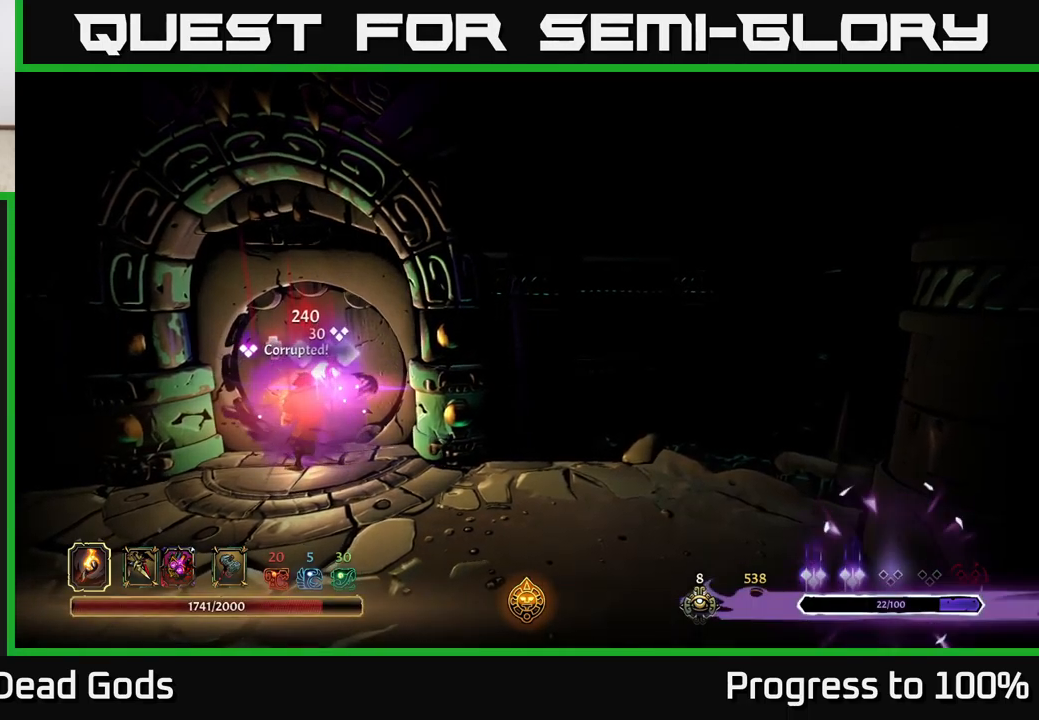
{"dt_ms": 499, "buttons": [], "left_stick": "center", "right_stick": "center", "events": []}
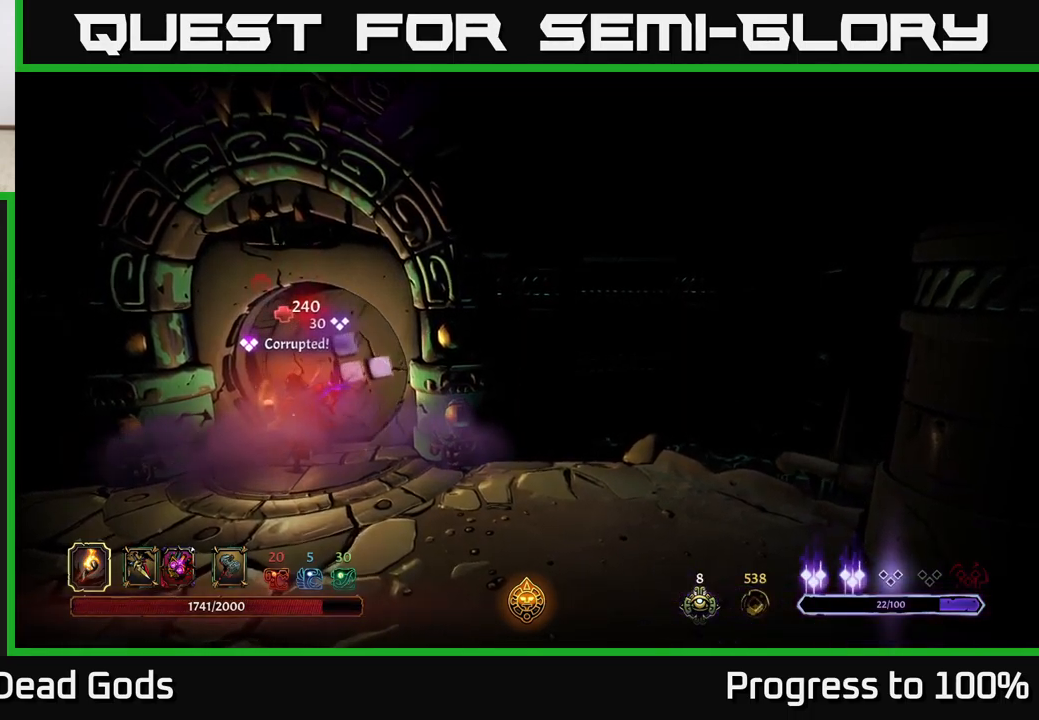
{"dt_ms": 500, "buttons": [], "left_stick": "center", "right_stick": "center", "events": []}
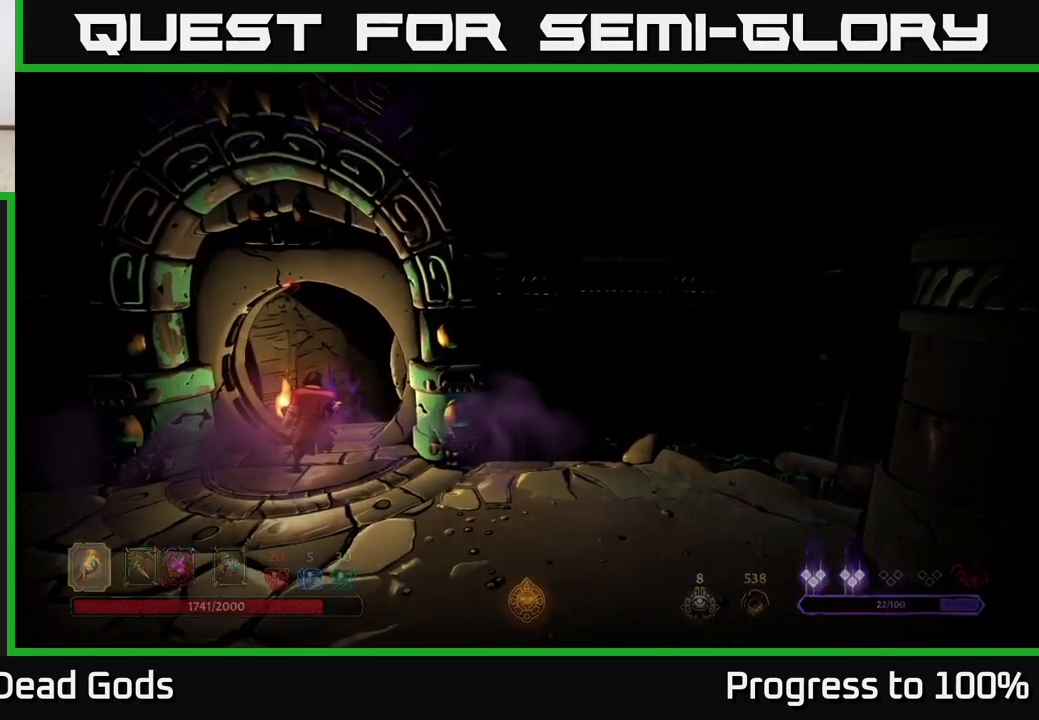
{"dt_ms": 500, "buttons": ["A"], "left_stick": "center", "right_stick": "center", "events": [[350, "A", "down"], [434, "A", "up"], [500, "A", "down"]]}
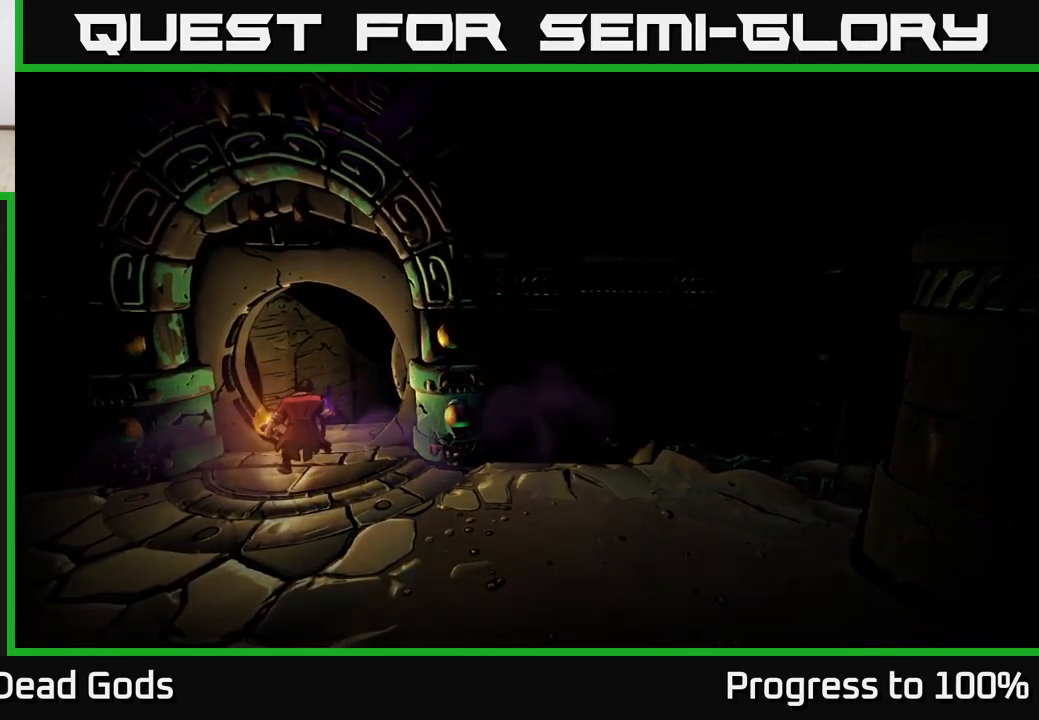
{"dt_ms": 500, "buttons": ["A"], "left_stick": "center", "right_stick": "center", "events": [[50, "A", "up"], [150, "A", "down"], [217, "A", "up"], [300, "A", "down"], [384, "A", "up"], [484, "A", "down"]]}
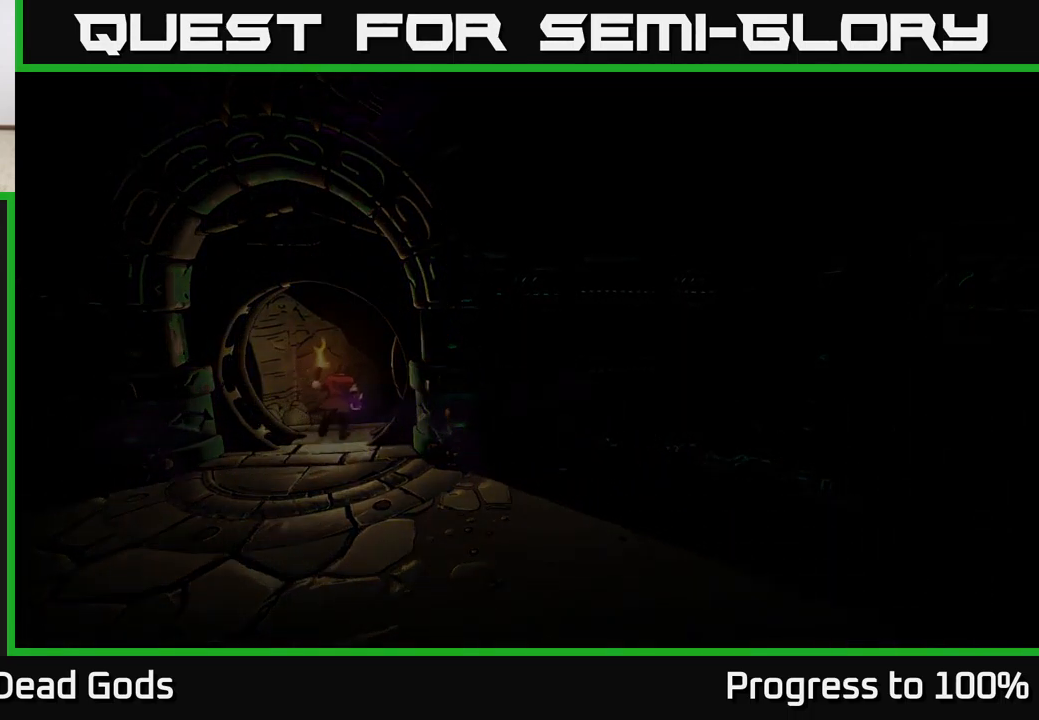
{"dt_ms": 500, "buttons": [], "left_stick": "center", "right_stick": "center", "events": [[50, "A", "up"], [167, "A", "down"], [267, "A", "up"], [367, "A", "down"], [450, "A", "up"]]}
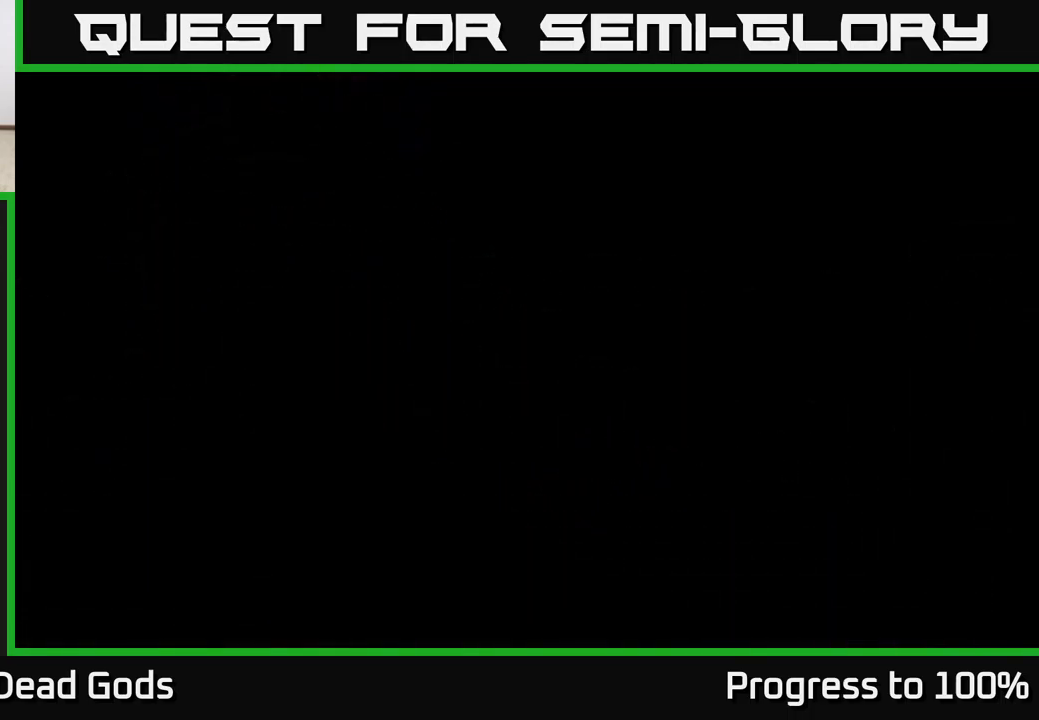
{"dt_ms": 500, "buttons": ["A"], "left_stick": "center", "right_stick": "center", "events": [[284, "A", "down"], [367, "A", "up"], [450, "A", "down"]]}
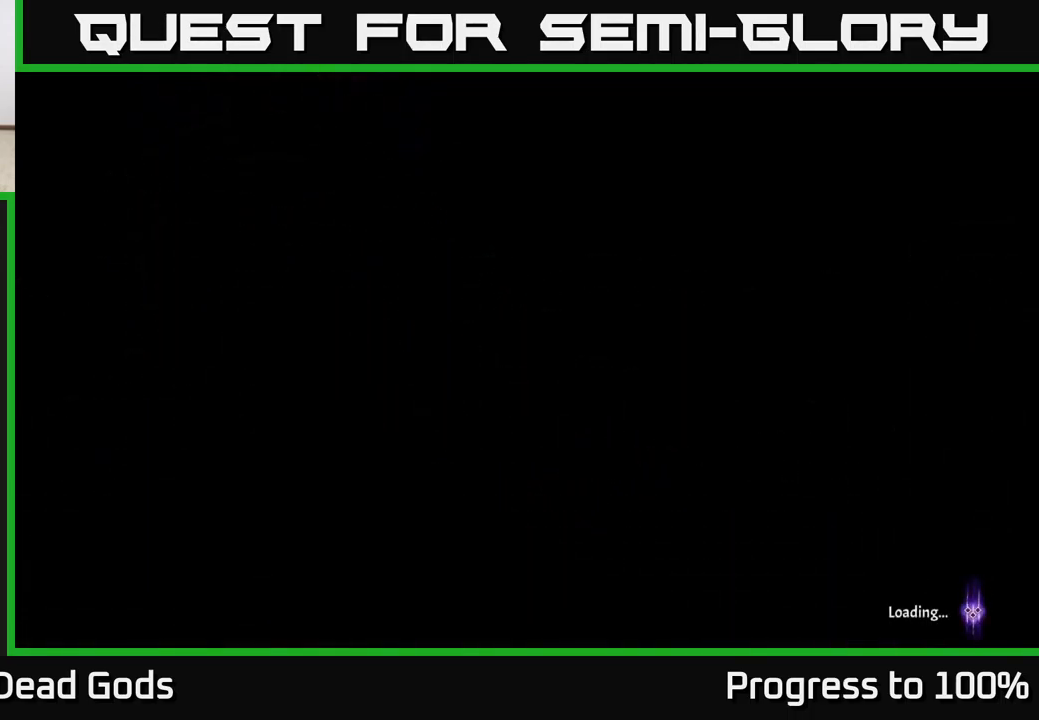
{"dt_ms": 500, "buttons": [], "left_stick": "center", "right_stick": "center", "events": [[17, "A", "up"], [234, "A", "down"], [350, "A", "up"]]}
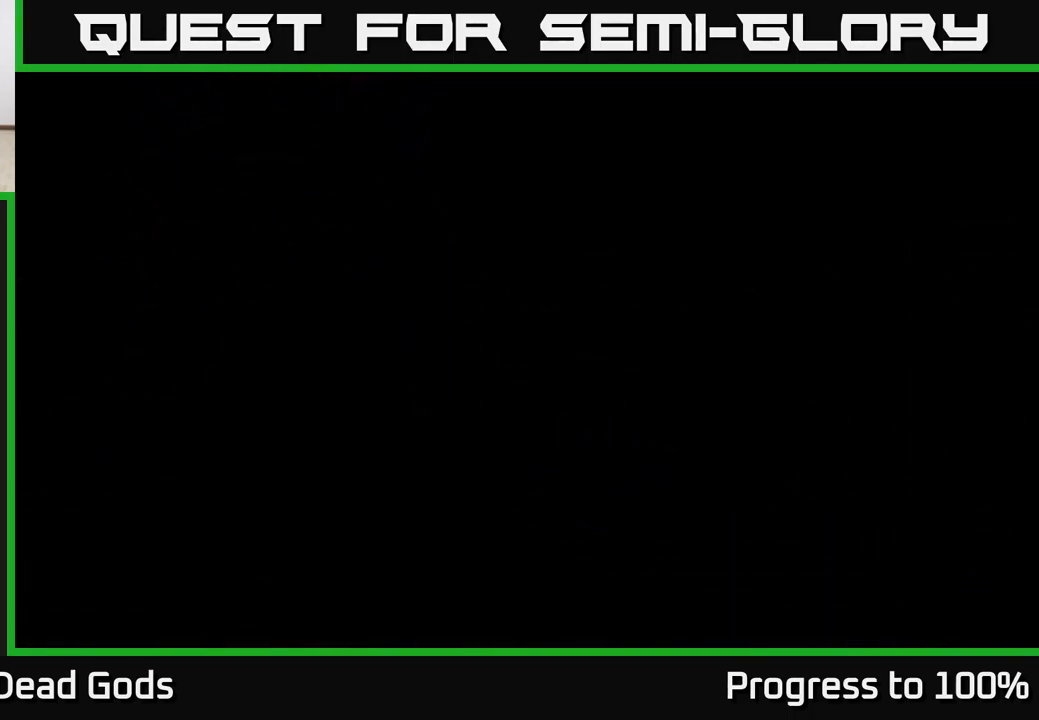
{"dt_ms": 500, "buttons": [], "left_stick": "center", "right_stick": "center", "events": [[350, "B", "down"], [450, "B", "up"]]}
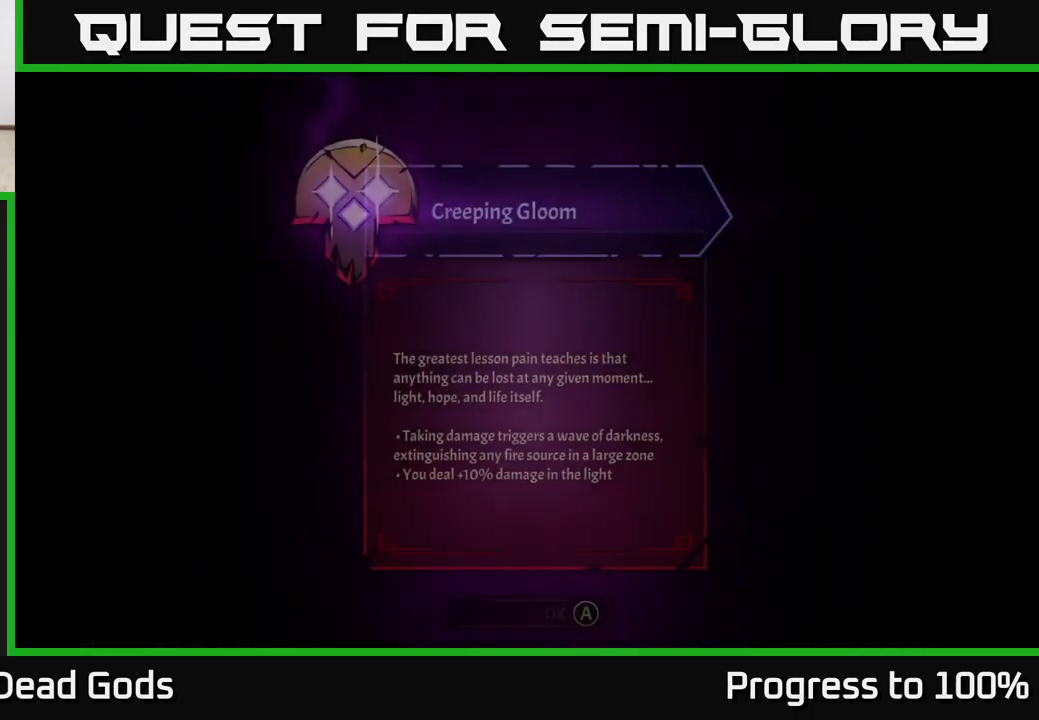
{"dt_ms": 500, "buttons": [], "left_stick": "center", "right_stick": "center", "events": []}
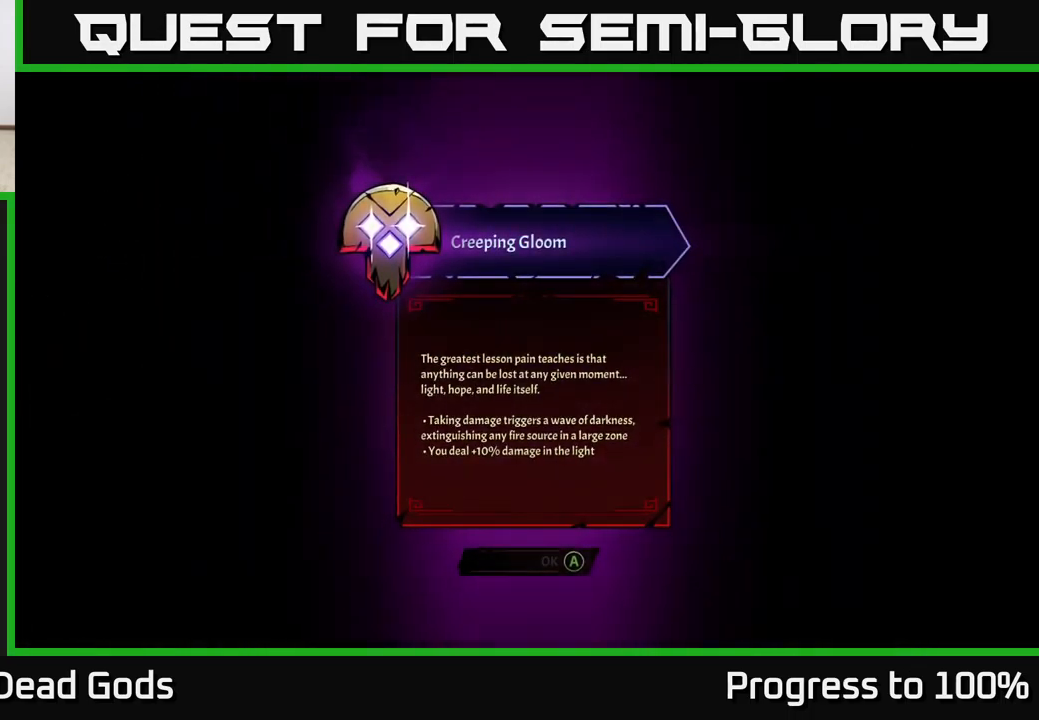
{"dt_ms": 500, "buttons": [], "left_stick": "center", "right_stick": "center", "events": []}
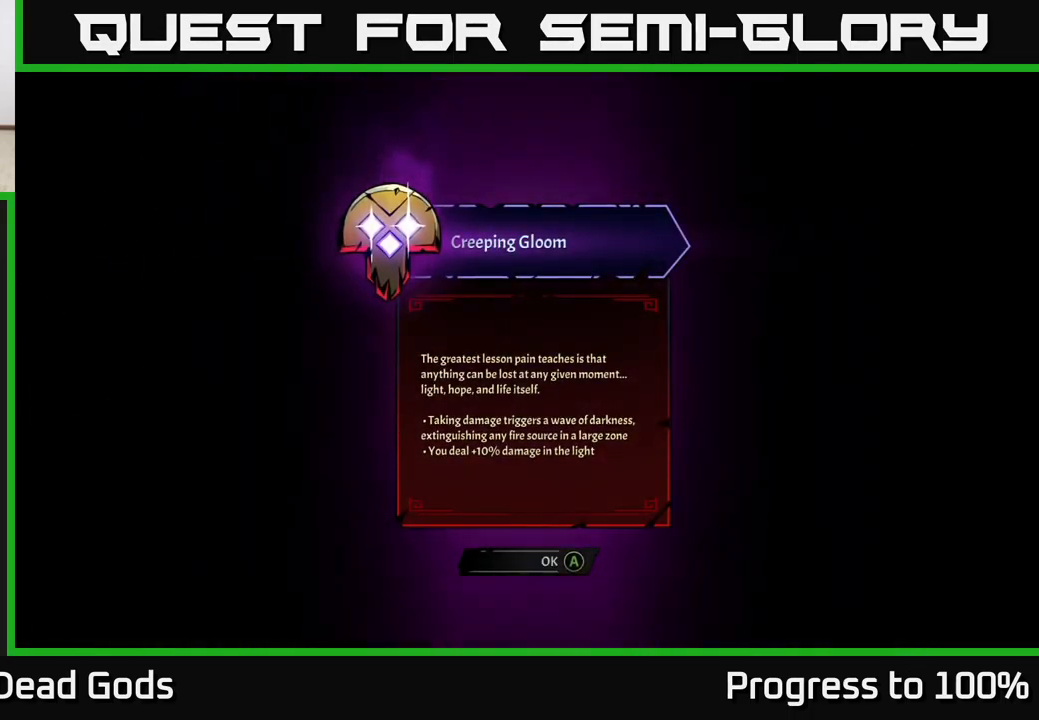
{"dt_ms": 501, "buttons": [], "left_stick": "center", "right_stick": "center", "events": []}
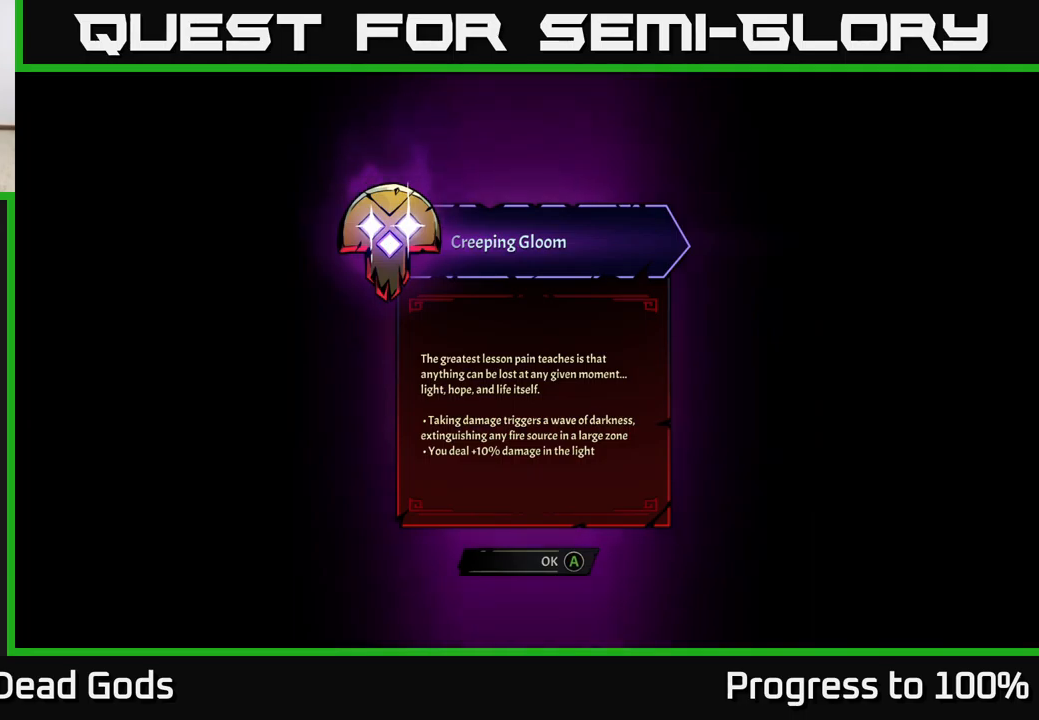
{"dt_ms": 500, "buttons": [], "left_stick": "center", "right_stick": "center", "events": []}
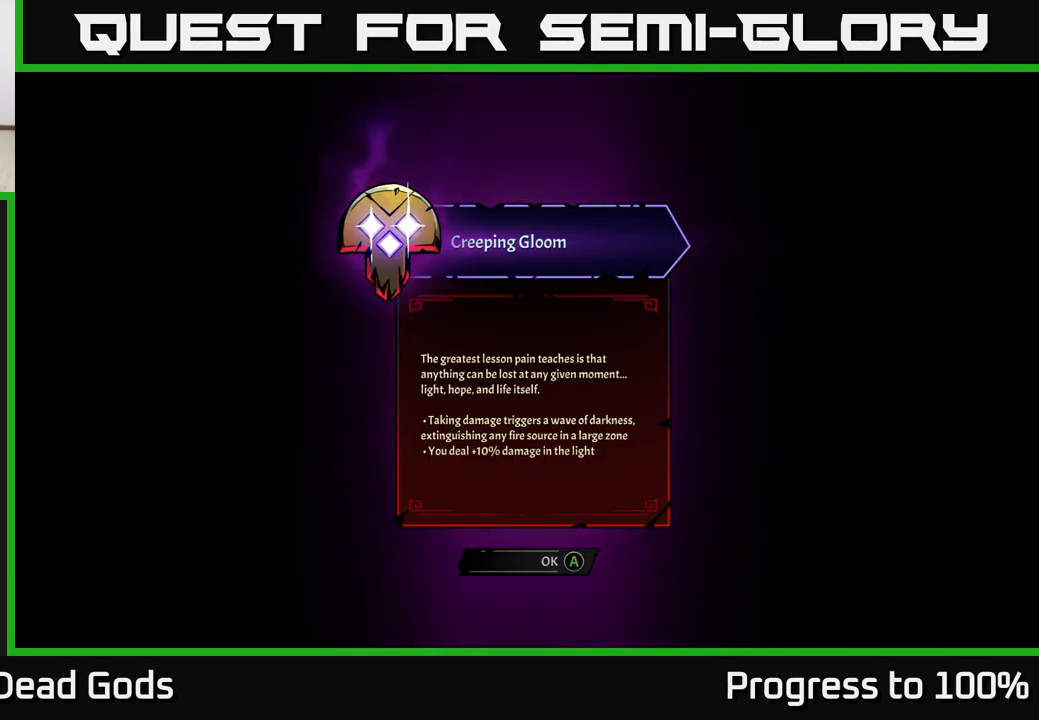
{"dt_ms": 500, "buttons": [], "left_stick": "down-left", "right_stick": "center", "events": [[266, "A", "down"], [333, "A", "up"], [450, "left_stick", "down-left"]]}
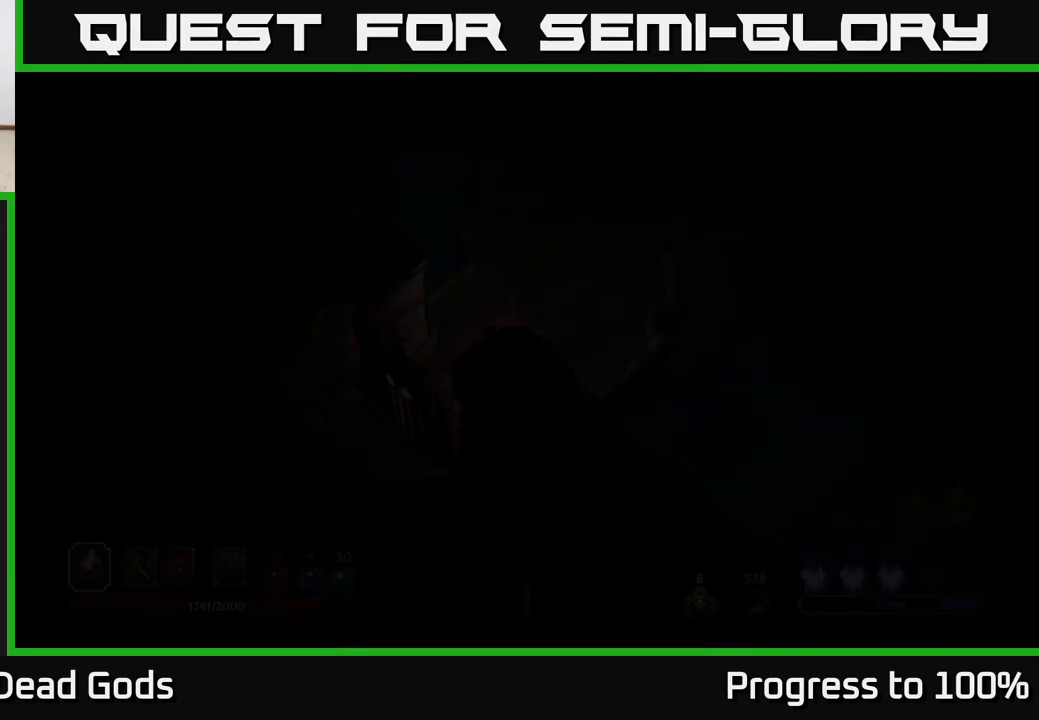
{"dt_ms": 500, "buttons": [], "left_stick": "center", "right_stick": "center", "events": [[16, "left_stick", "up-left"], [283, "left_stick", "center"]]}
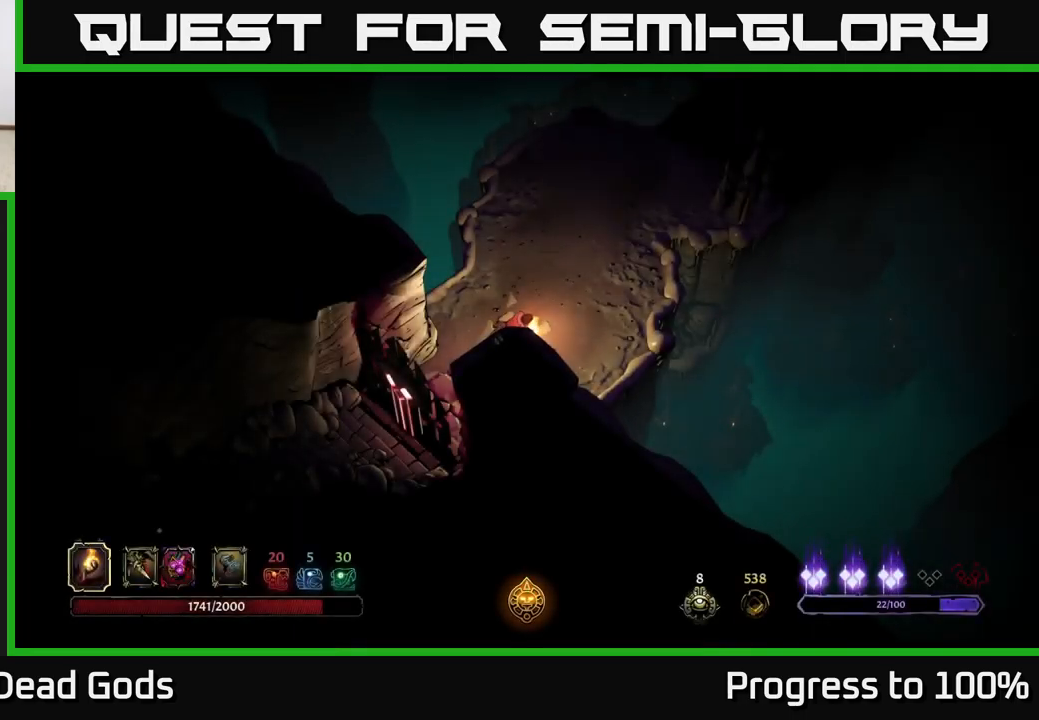
{"dt_ms": 500, "buttons": [], "left_stick": "center", "right_stick": "center", "events": []}
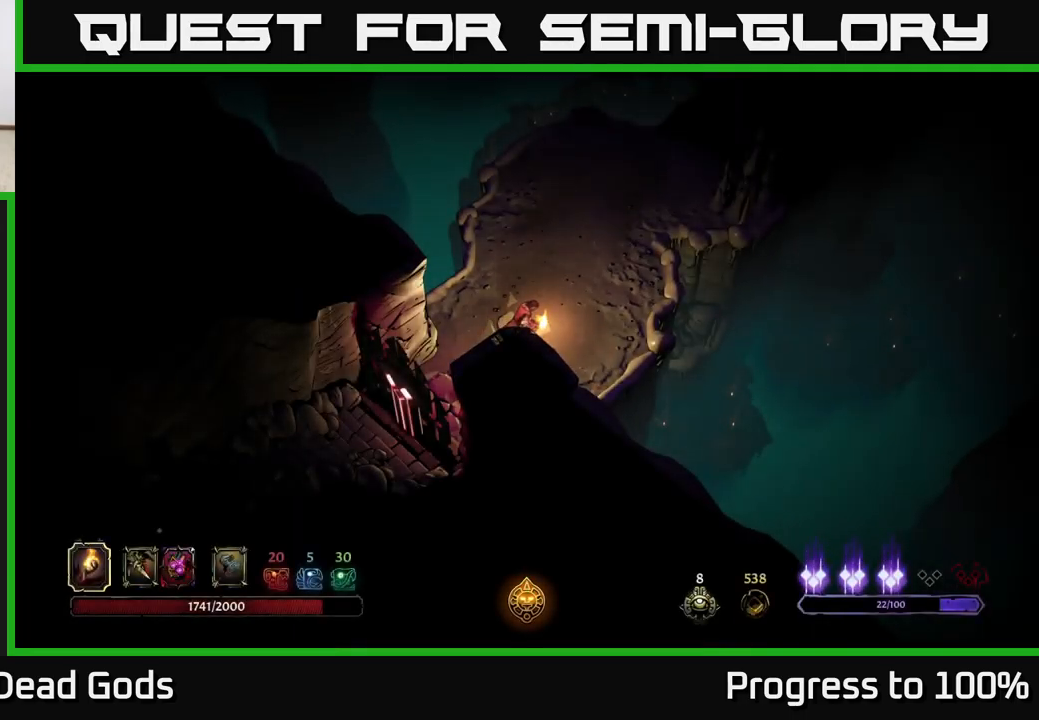
{"dt_ms": 500, "buttons": [], "left_stick": "up-left", "right_stick": "center", "events": [[133, "left_stick", "up-left"]]}
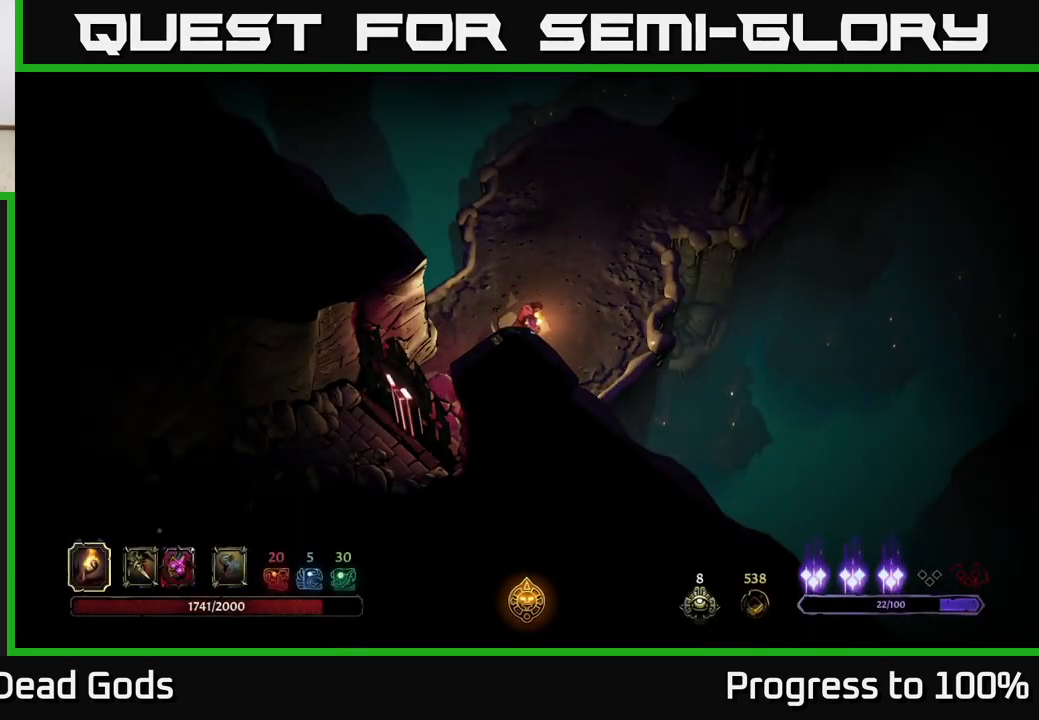
{"dt_ms": 500, "buttons": [], "left_stick": "up-left", "right_stick": "center", "events": []}
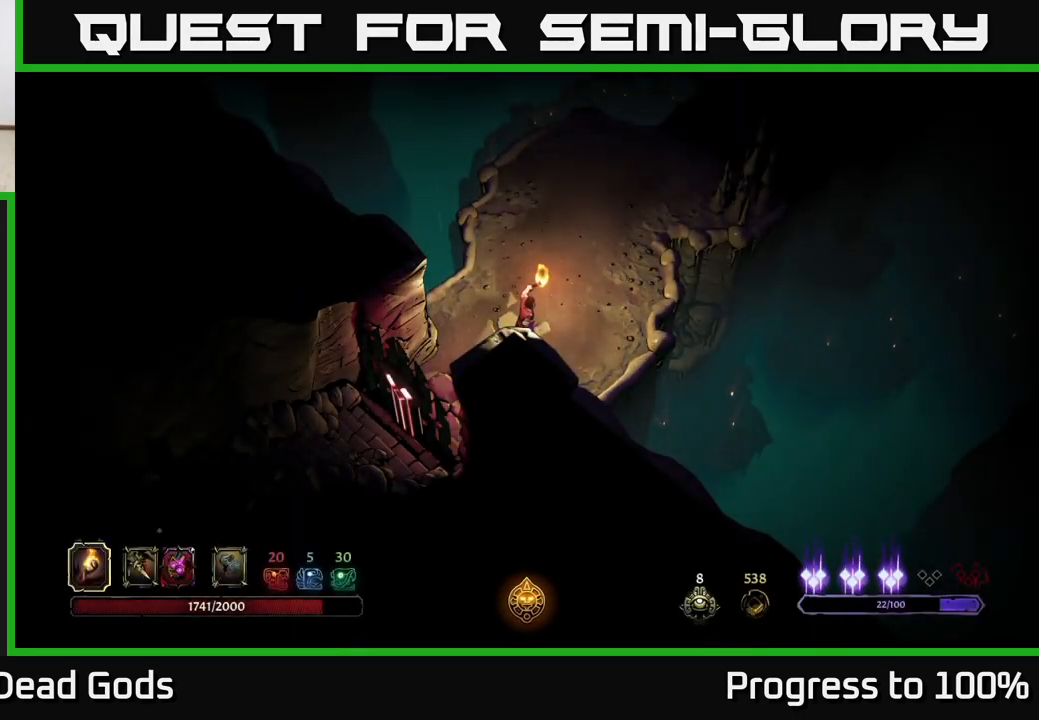
{"dt_ms": 500, "buttons": [], "left_stick": "up-left", "right_stick": "center", "events": []}
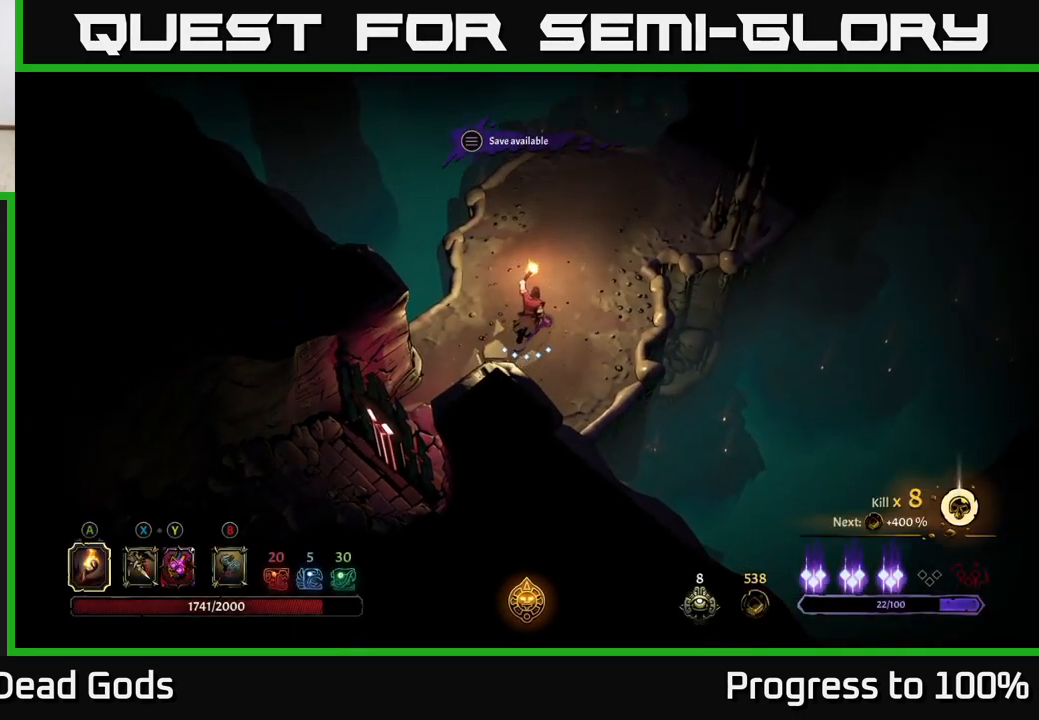
{"dt_ms": 500, "buttons": ["R2"], "left_stick": "up-left", "right_stick": "center", "events": [[250, "R2", "down"]]}
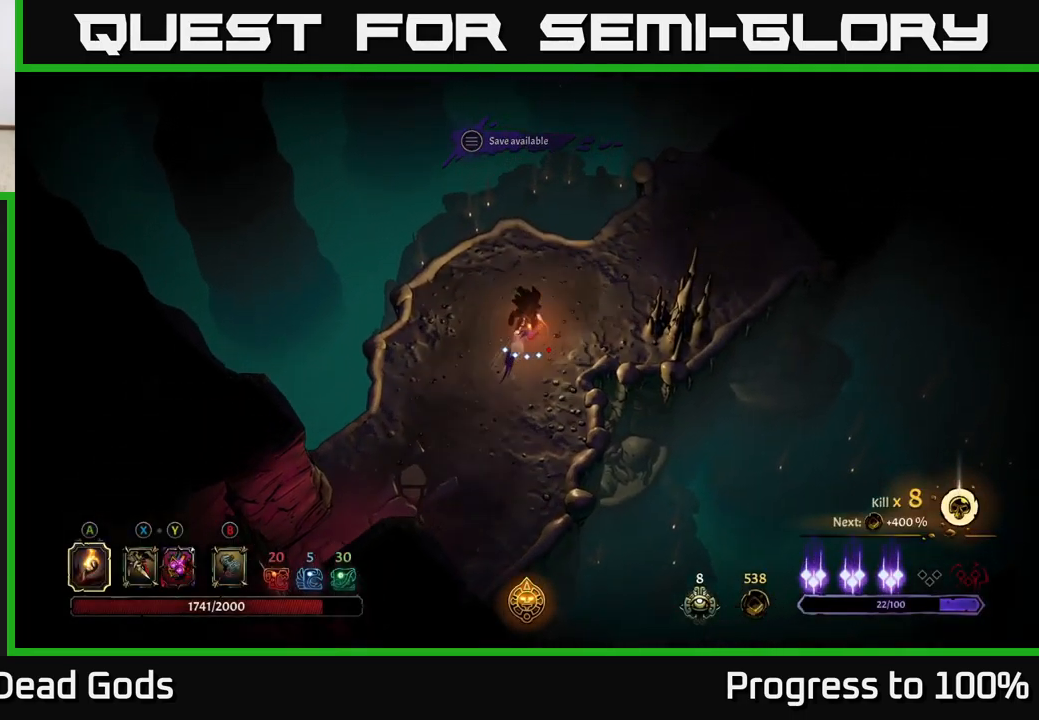
{"dt_ms": 500, "buttons": ["R2"], "left_stick": "center", "right_stick": "center", "events": [[33, "left_stick", "center"], [50, "R2", "up"], [316, "R2", "down"]]}
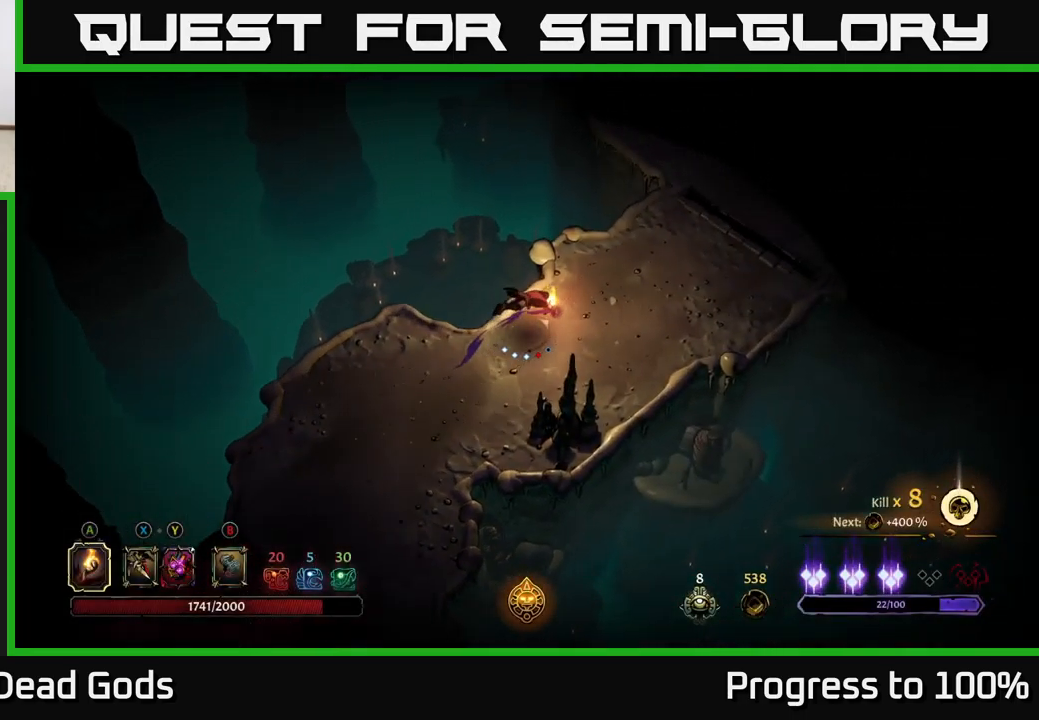
{"dt_ms": 500, "buttons": [], "left_stick": "center", "right_stick": "center", "events": [[116, "R2", "up"]]}
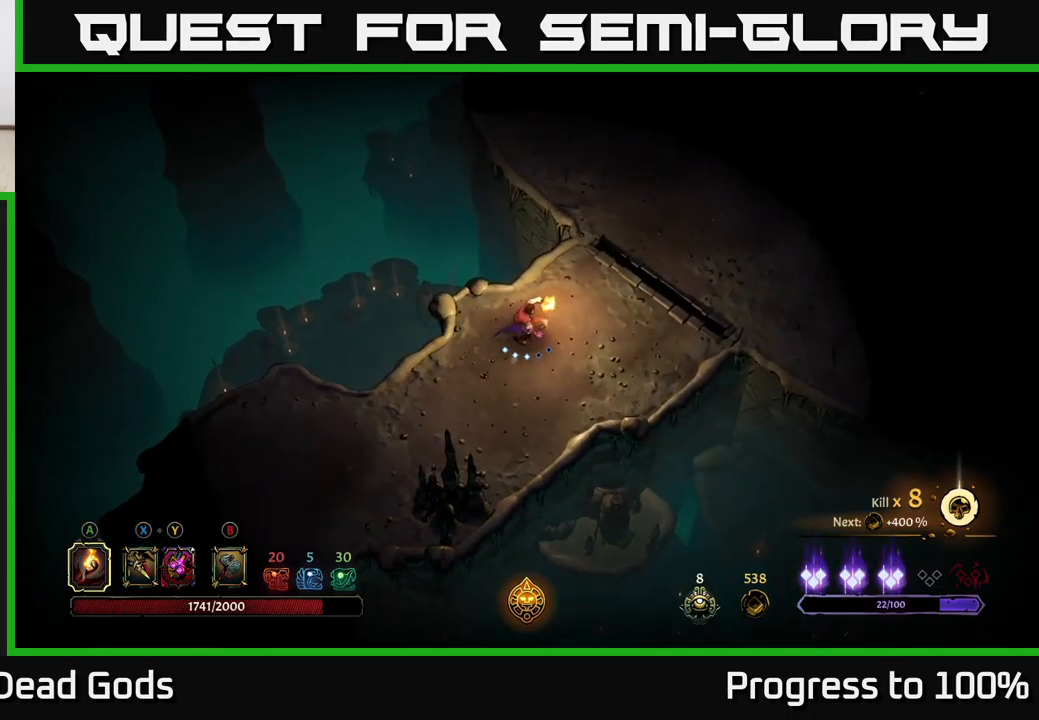
{"dt_ms": 1000, "buttons": [], "left_stick": "center", "right_stick": "center"}
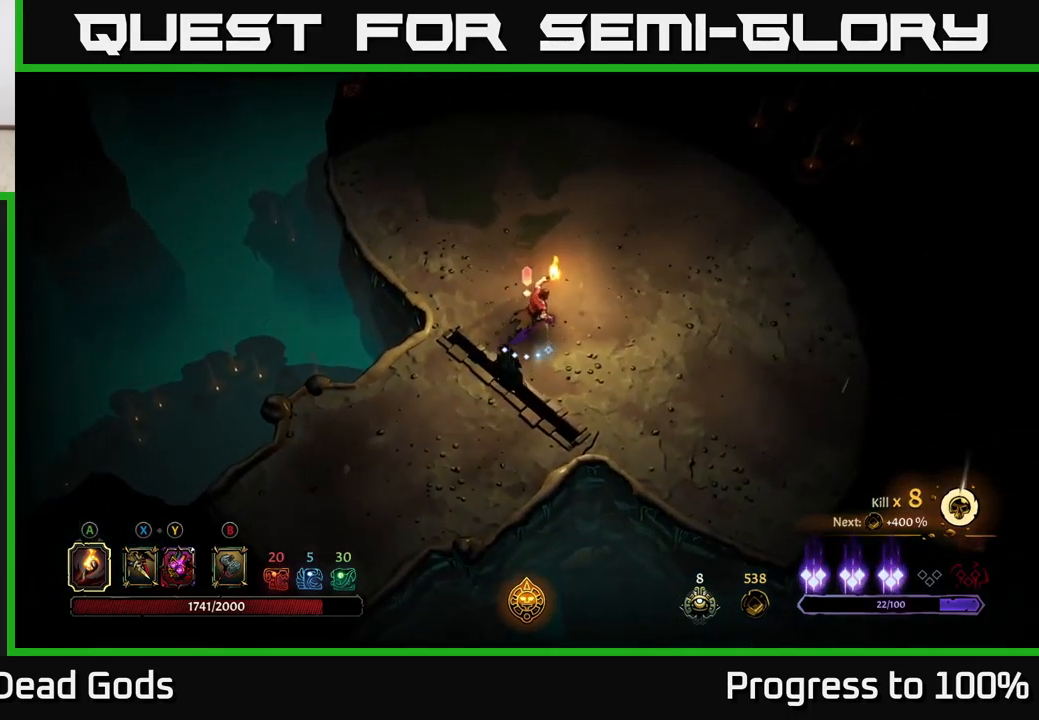
{"dt_ms": 500, "buttons": [], "left_stick": "down-right", "right_stick": "center", "events": [[117, "left_stick", "up-left"], [267, "left_stick", "center"], [400, "left_stick", "down-right"]]}
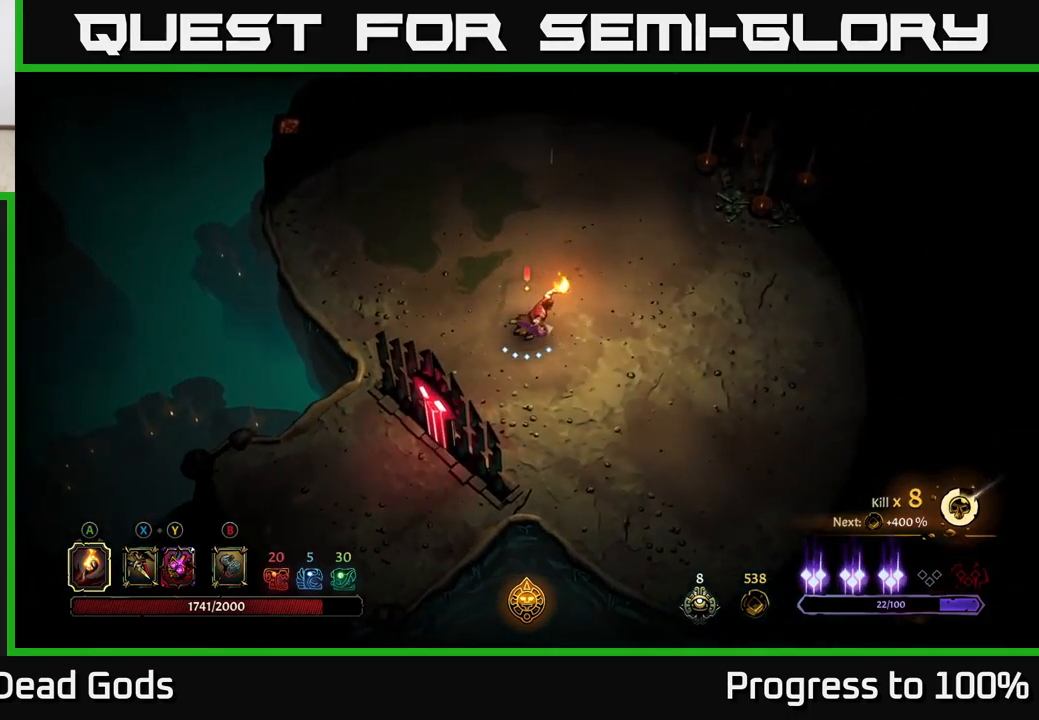
{"dt_ms": 500, "buttons": [], "left_stick": "down-right", "right_stick": "center", "events": [[33, "left_stick", "down"], [417, "left_stick", "down-right"]]}
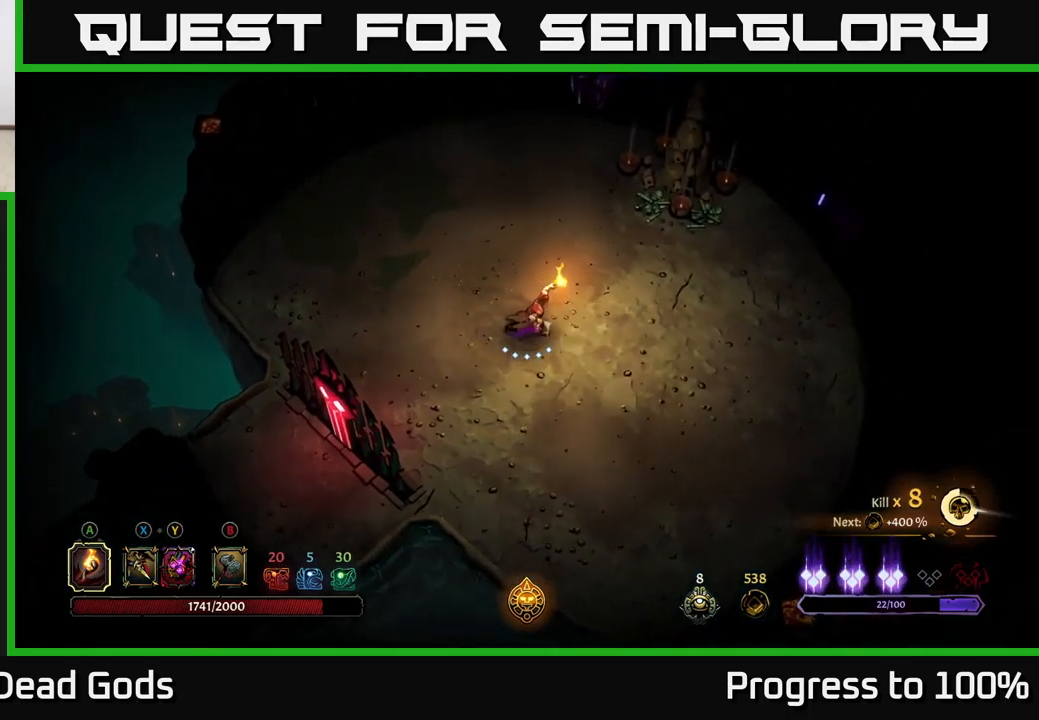
{"dt_ms": 500, "buttons": ["B"], "left_stick": "up-left", "right_stick": "center", "events": [[17, "left_stick", "up-left"], [117, "B", "down"], [183, "B", "up"], [233, "B", "down"]]}
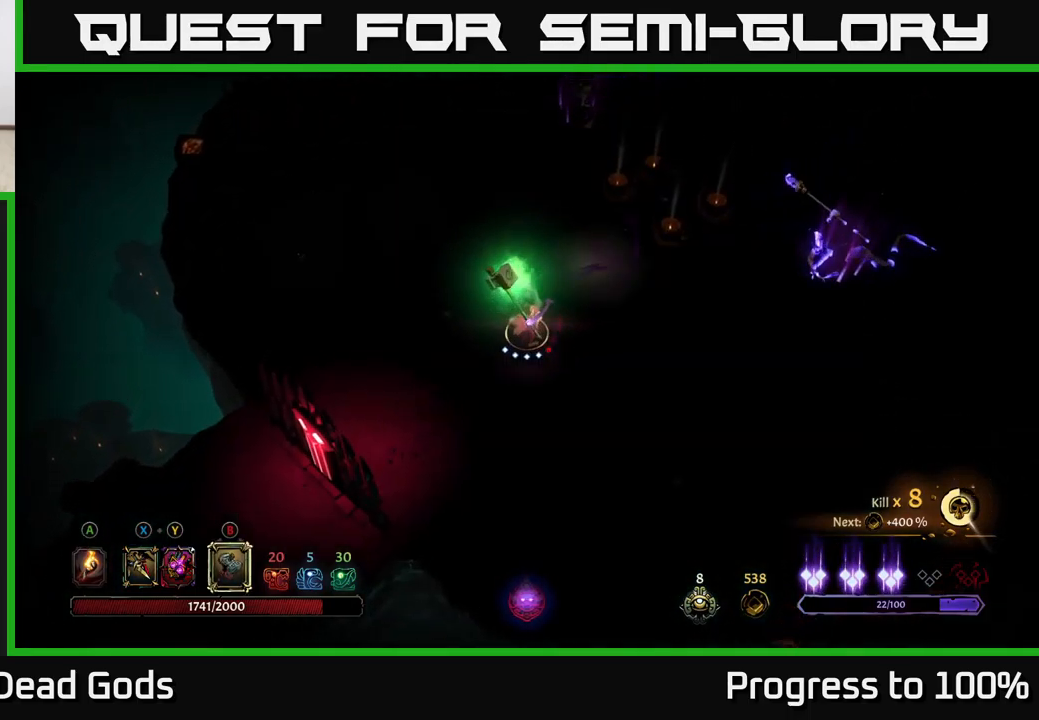
{"dt_ms": 500, "buttons": [], "left_stick": "up-left", "right_stick": "center", "events": [[250, "B", "up"]]}
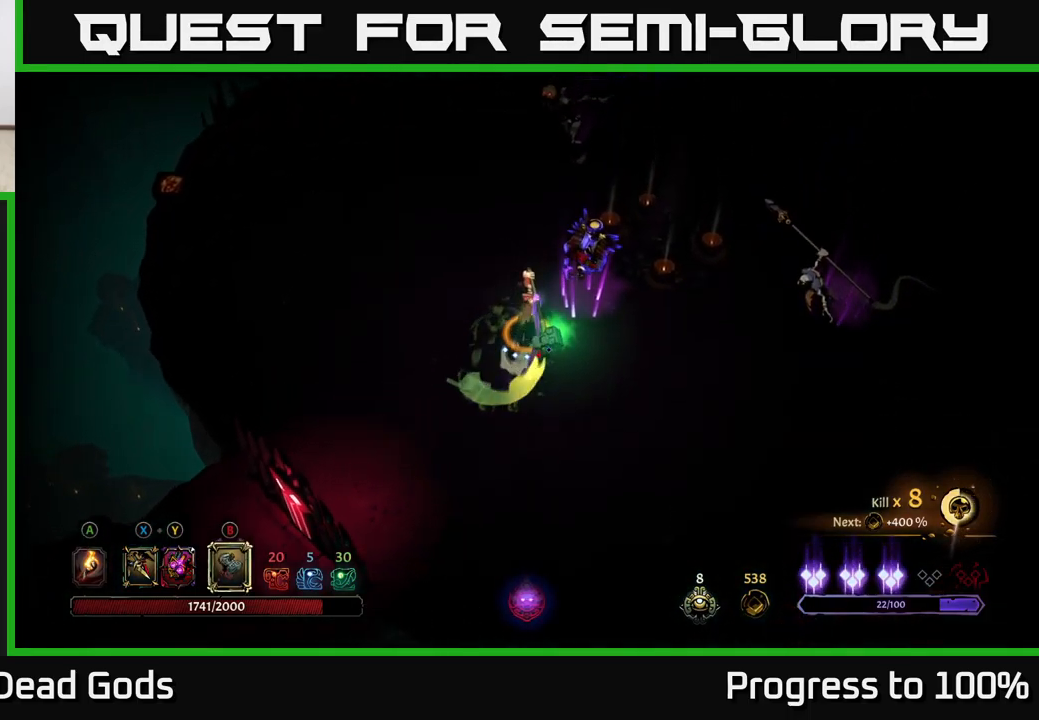
{"dt_ms": 500, "buttons": [], "left_stick": "center", "right_stick": "center", "events": [[500, "left_stick", "center"]]}